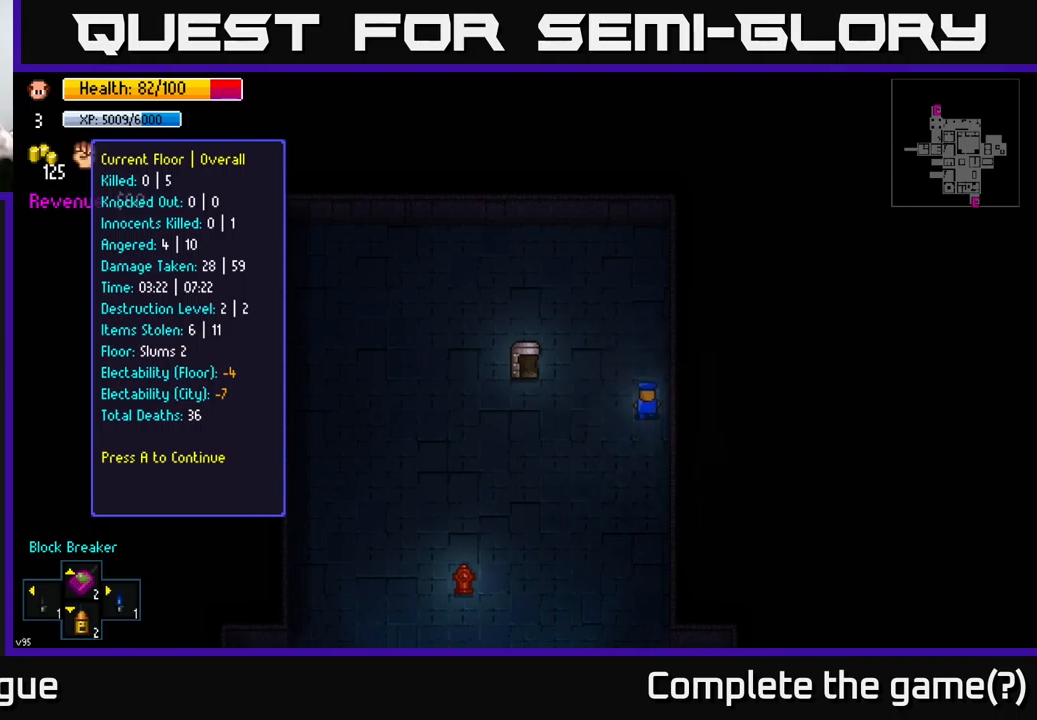
Gameplay with a controller (Xbox layout); each line is a JSON object with the inputs held at the frame after it. "events" lists button and stick changes between this image and that frame as [ms after this image, input, new state], when the widget could be followed in between.
{"buttons": [], "left_stick": "center", "right_stick": "center", "events": [[183, "A", "down"], [283, "A", "up"]]}
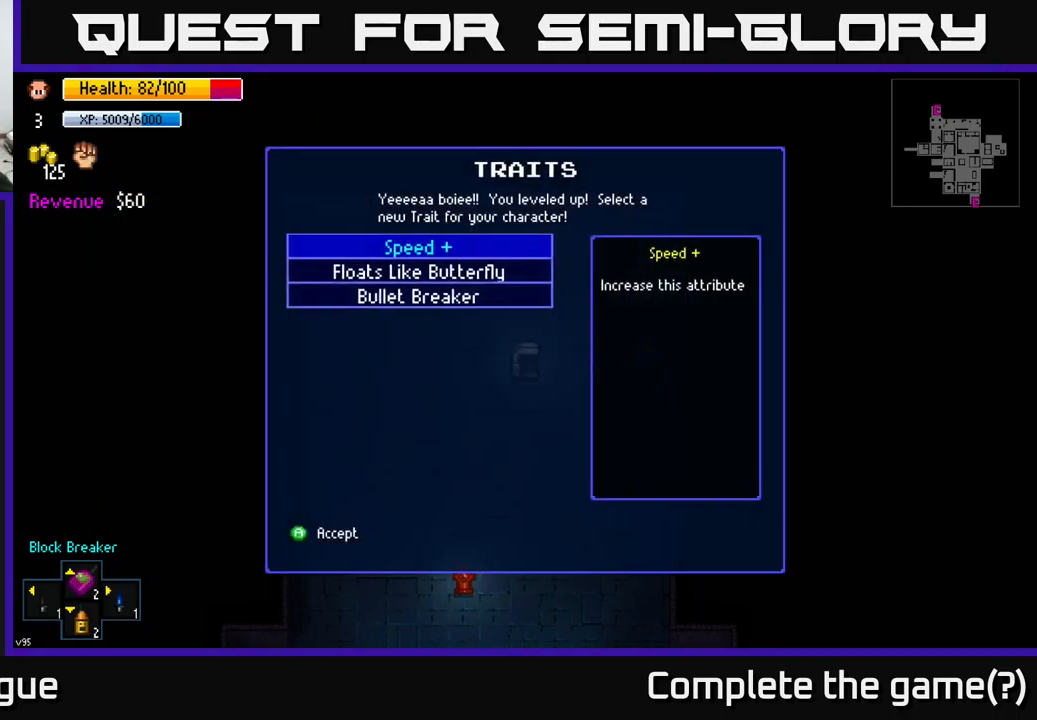
{"buttons": [], "left_stick": "center", "right_stick": "center", "events": []}
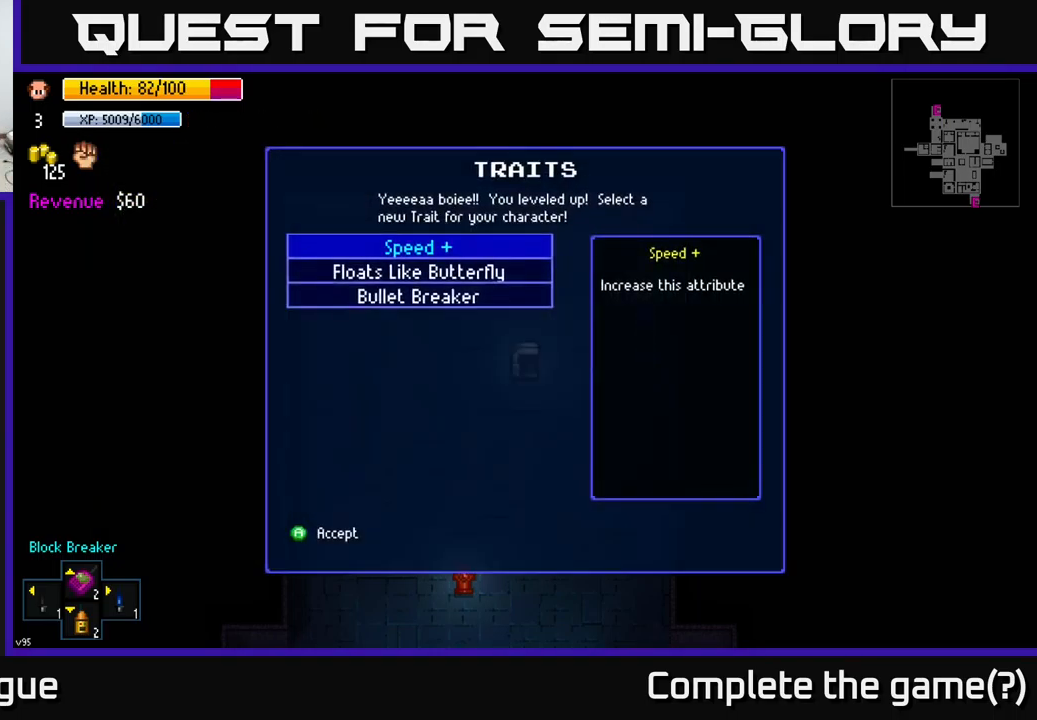
{"buttons": [], "left_stick": "center", "right_stick": "center", "events": []}
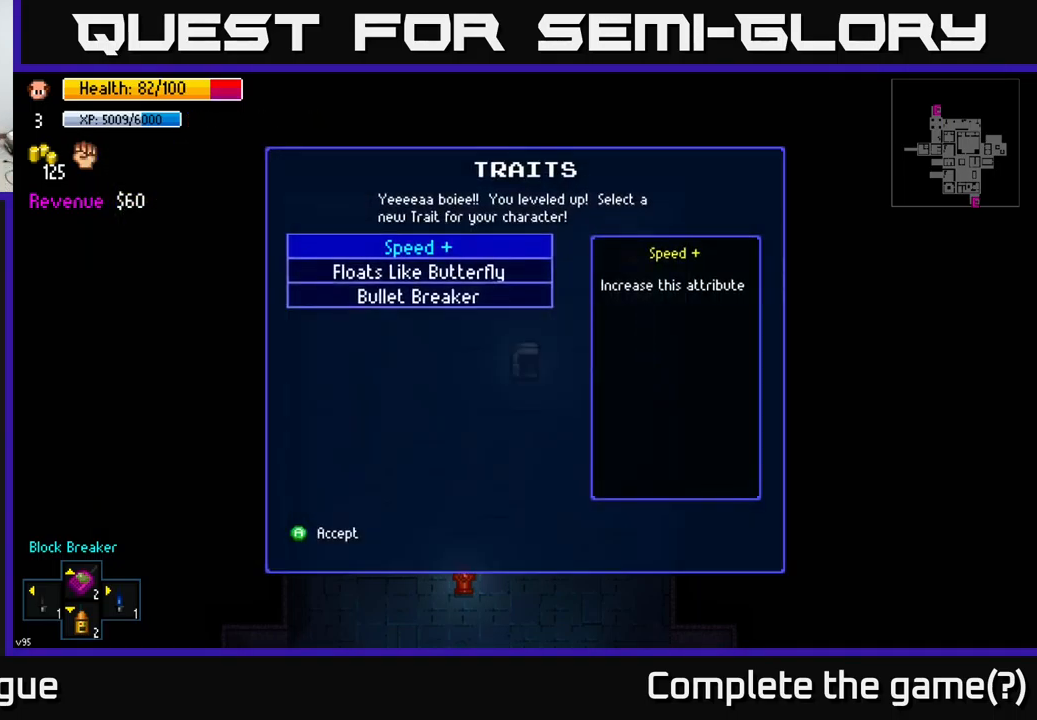
{"buttons": [], "left_stick": "center", "right_stick": "center", "events": []}
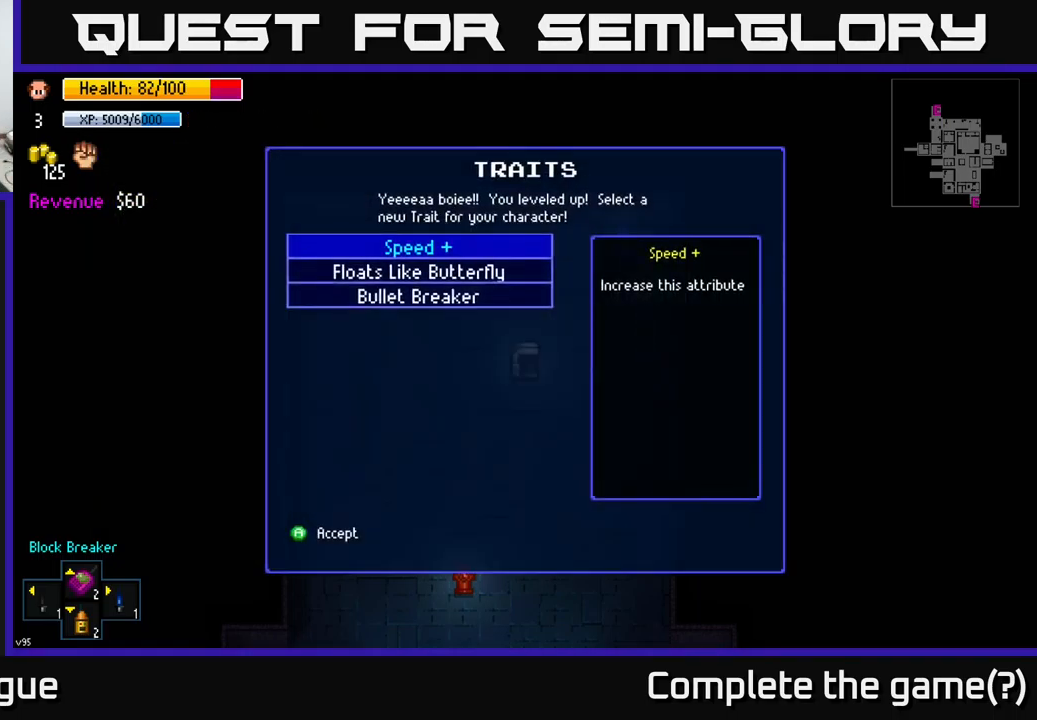
{"buttons": [], "left_stick": "center", "right_stick": "center", "events": []}
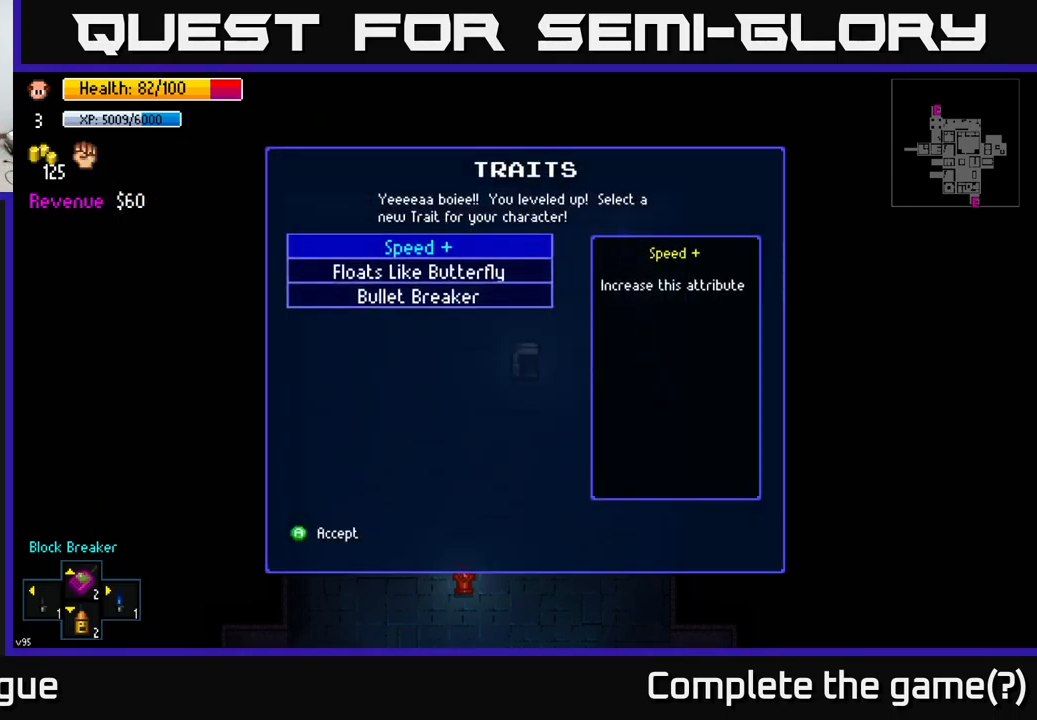
{"buttons": [], "left_stick": "center", "right_stick": "center", "events": [[267, "left_stick", "down"], [400, "left_stick", "center"]]}
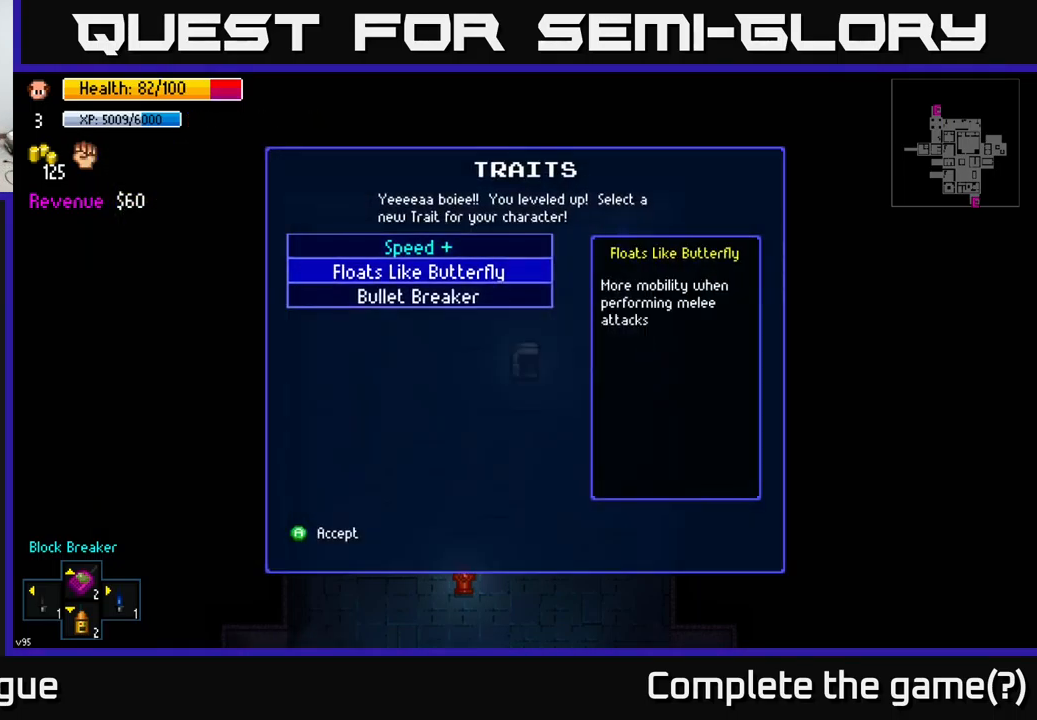
{"buttons": [], "left_stick": "center", "right_stick": "center", "events": []}
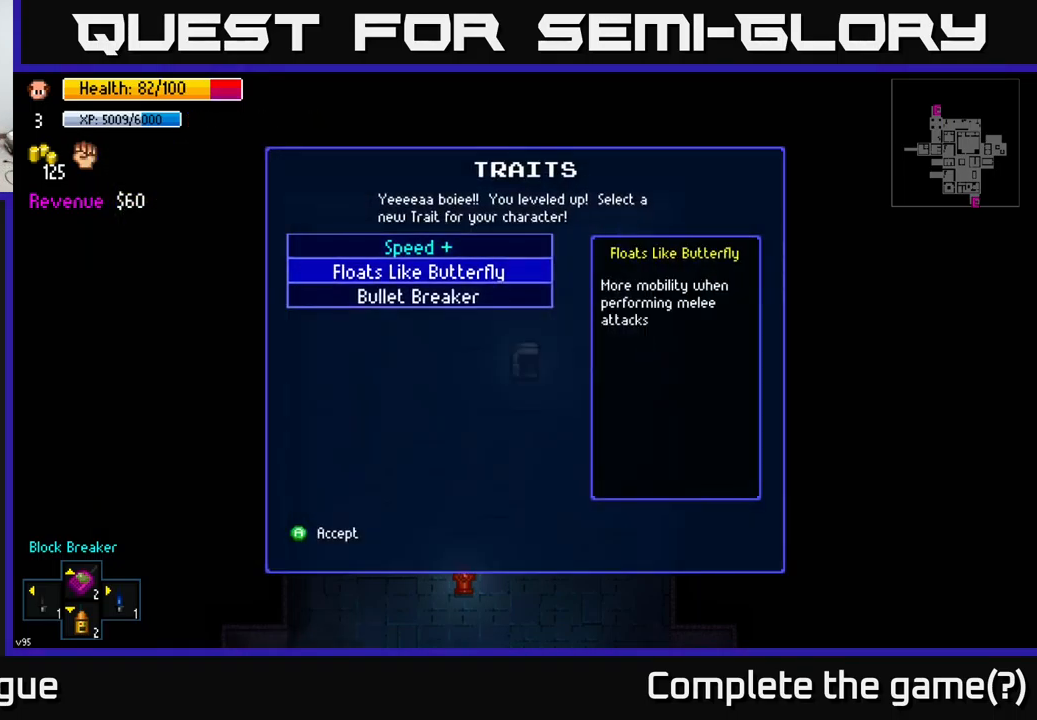
{"buttons": [], "left_stick": "center", "right_stick": "center", "events": []}
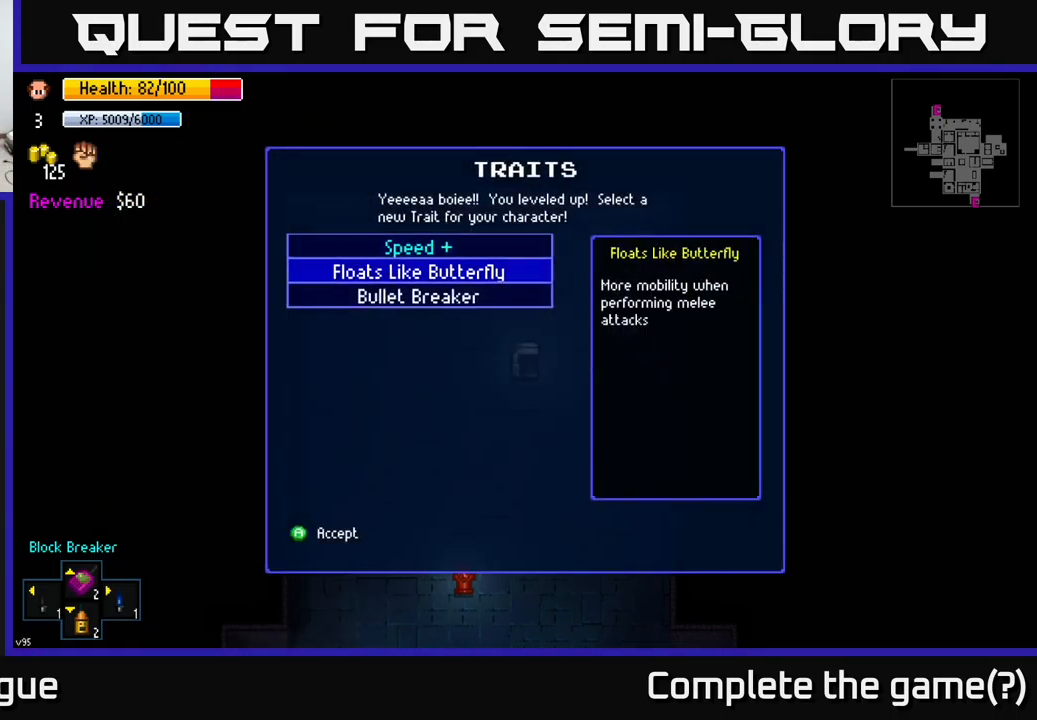
{"buttons": [], "left_stick": "center", "right_stick": "center", "events": [[17, "left_stick", "up"], [167, "left_stick", "center"]]}
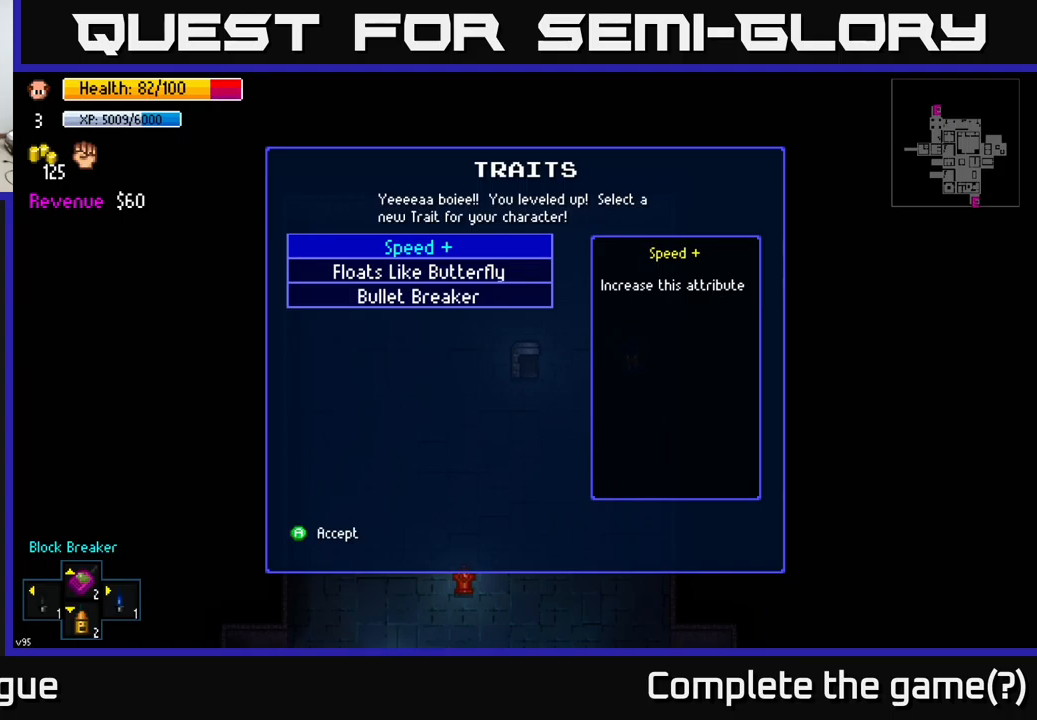
{"buttons": [], "left_stick": "center", "right_stick": "center", "events": [[134, "A", "down"], [184, "A", "up"]]}
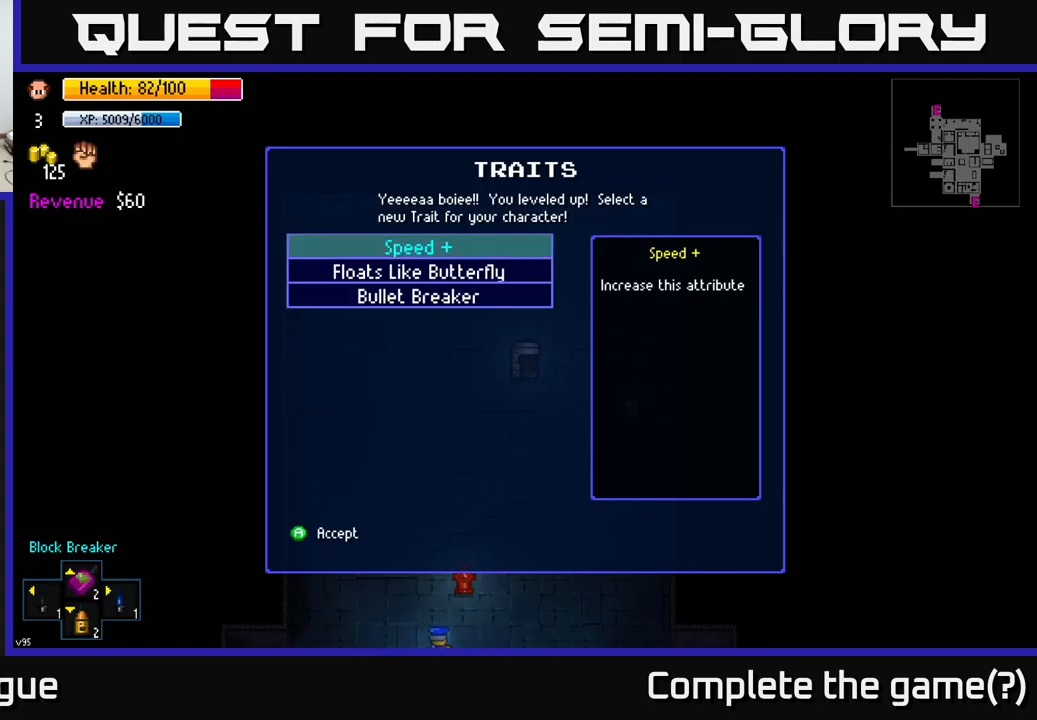
{"buttons": [], "left_stick": "center", "right_stick": "center", "events": []}
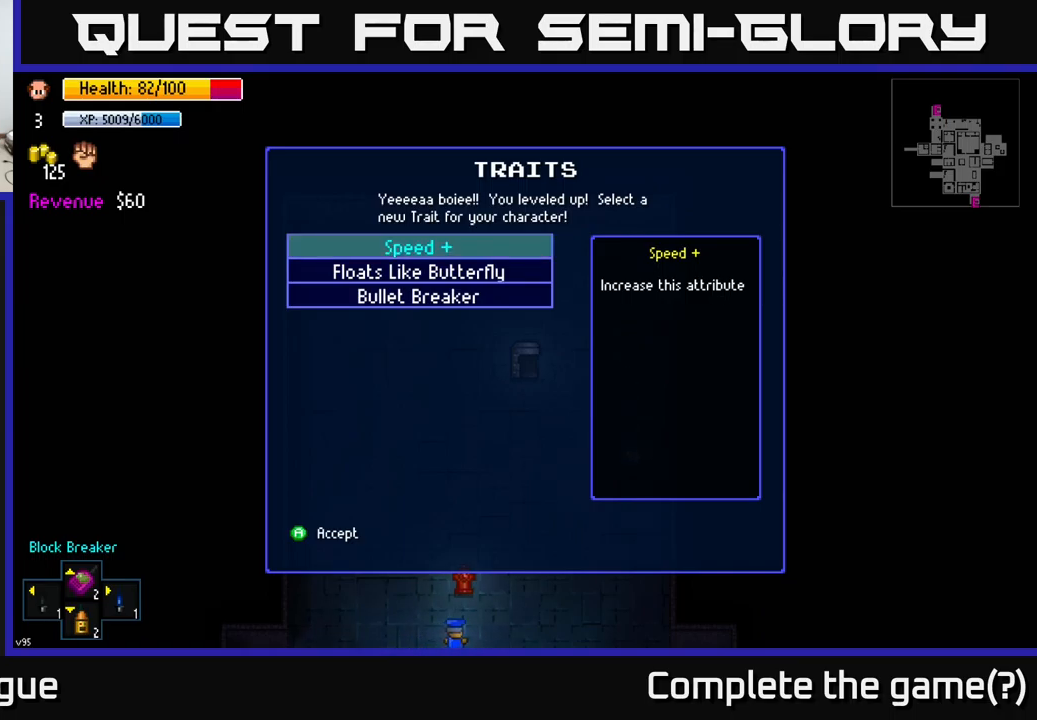
{"buttons": [], "left_stick": "center", "right_stick": "center", "events": []}
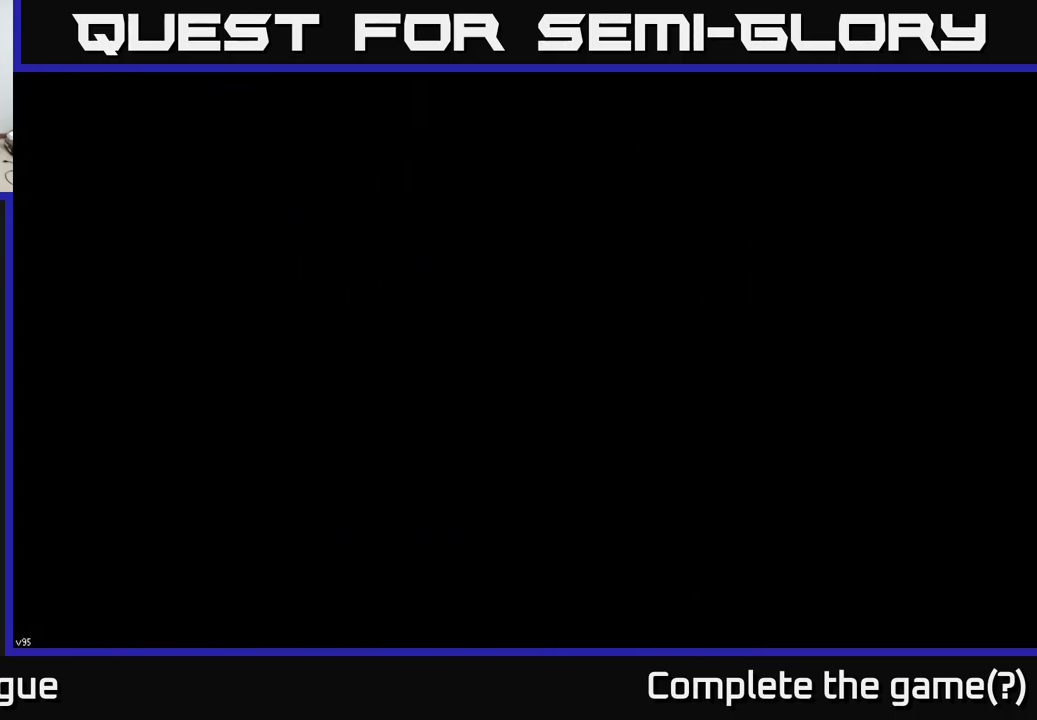
{"buttons": [], "left_stick": "center", "right_stick": "center", "events": []}
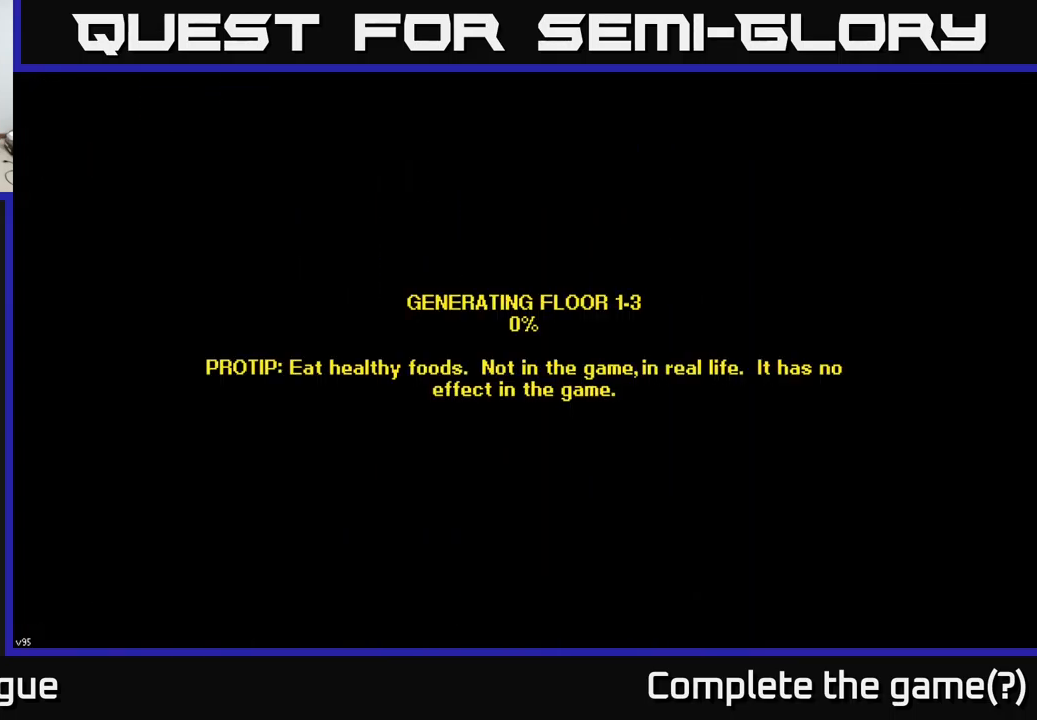
{"buttons": [], "left_stick": "center", "right_stick": "center", "events": [[217, "A", "down"], [284, "A", "up"], [434, "A", "down"], [467, "A", "up"]]}
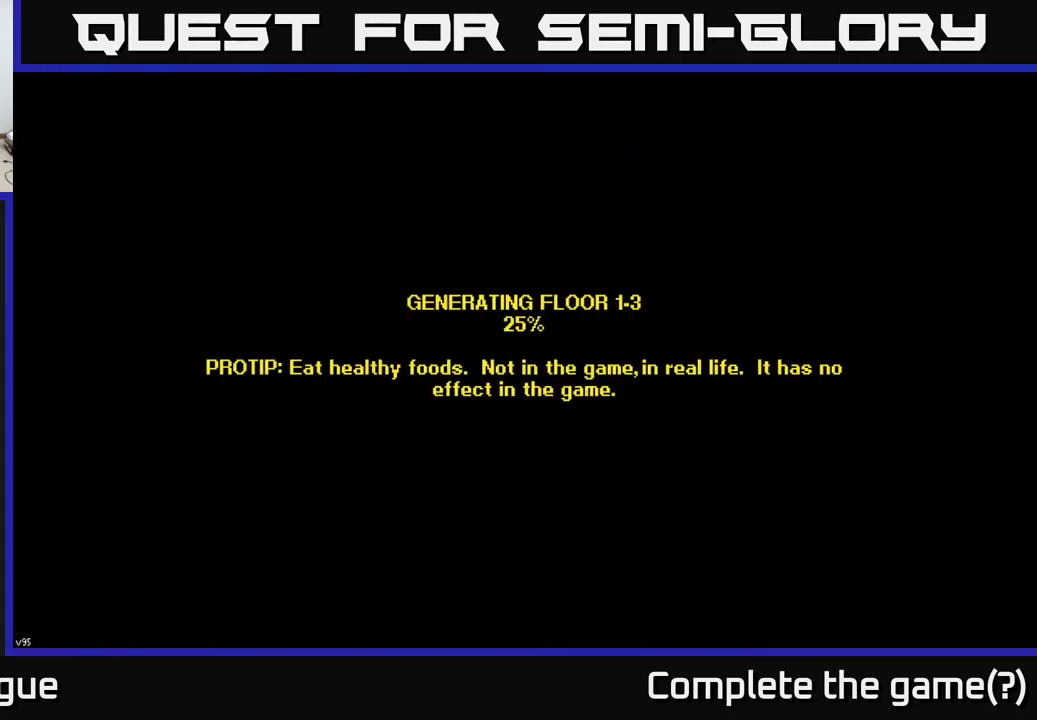
{"buttons": [], "left_stick": "center", "right_stick": "center", "events": [[117, "A", "down"], [184, "A", "up"], [317, "A", "down"], [384, "A", "up"]]}
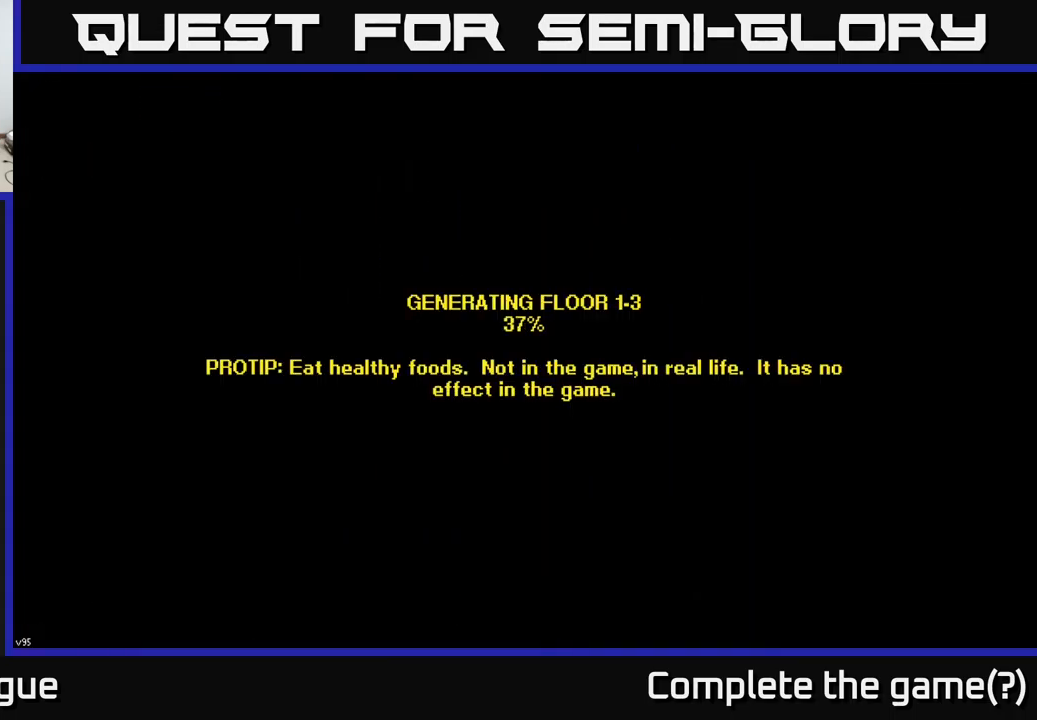
{"buttons": [], "left_stick": "center", "right_stick": "center", "events": []}
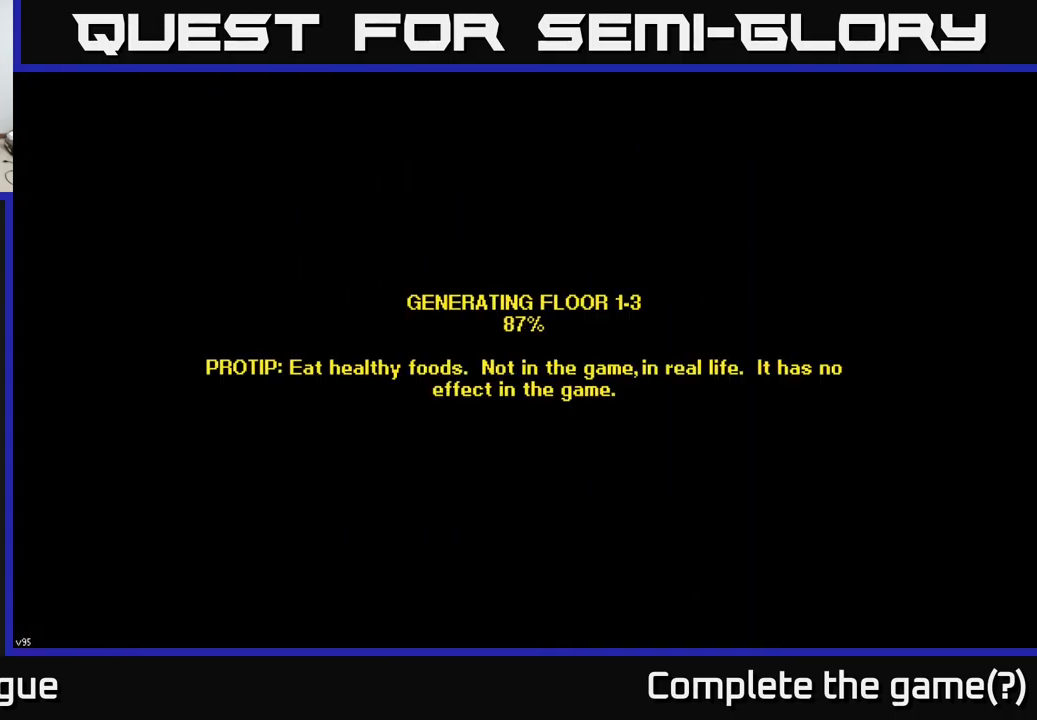
{"buttons": [], "left_stick": "center", "right_stick": "center", "events": [[17, "left_stick", "up"], [250, "left_stick", "up-right"], [350, "left_stick", "right"], [467, "left_stick", "center"]]}
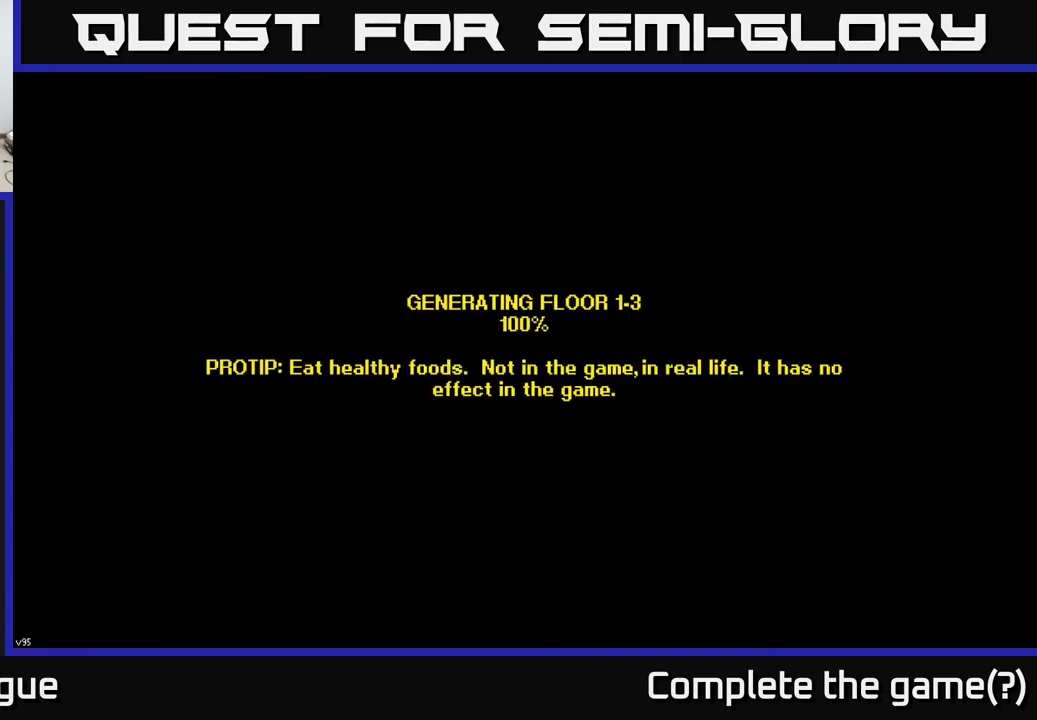
{"buttons": [], "left_stick": "center", "right_stick": "center", "events": []}
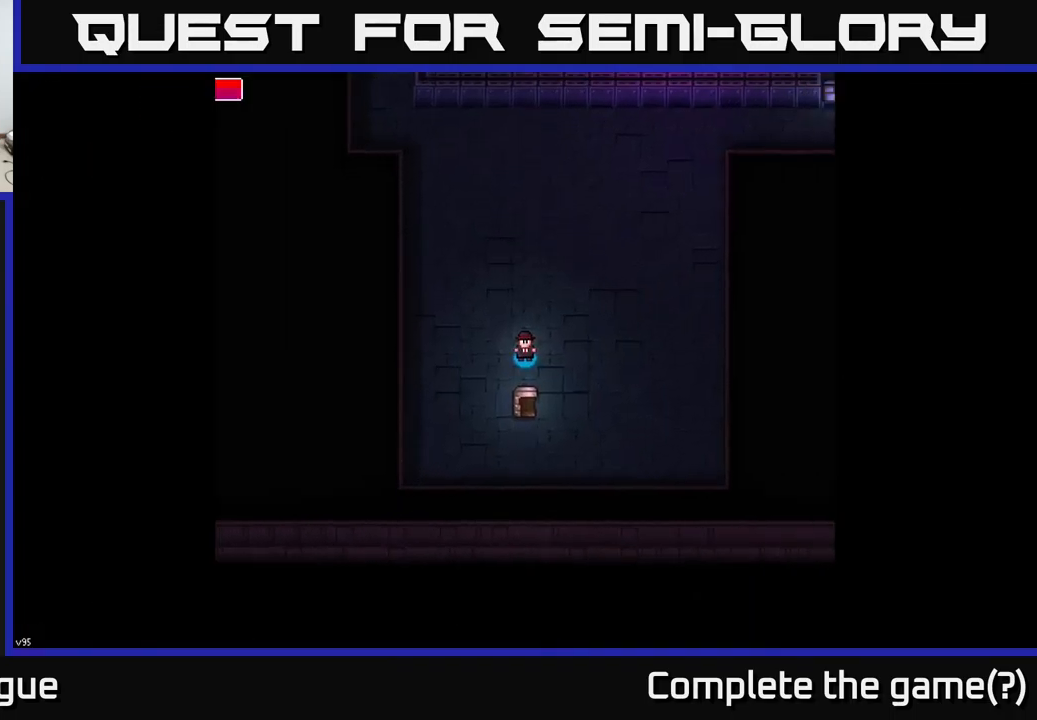
{"buttons": [], "left_stick": "up-right", "right_stick": "center", "events": [[284, "left_stick", "up"], [484, "left_stick", "up-right"]]}
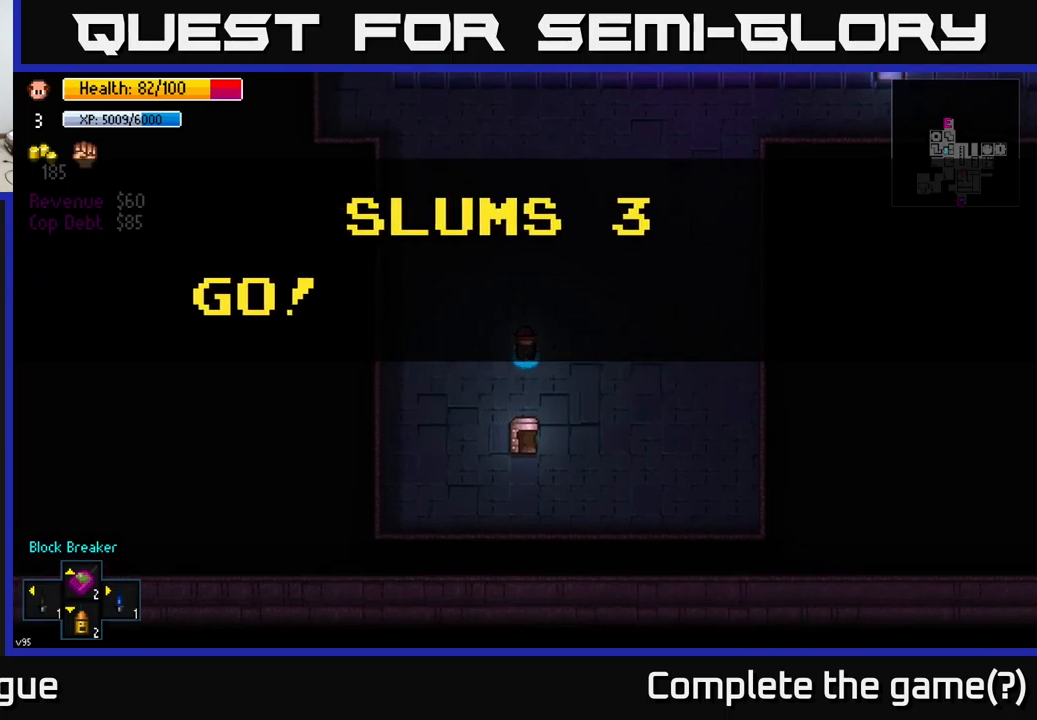
{"buttons": [], "left_stick": "up", "right_stick": "center", "events": [[217, "left_stick", "up"]]}
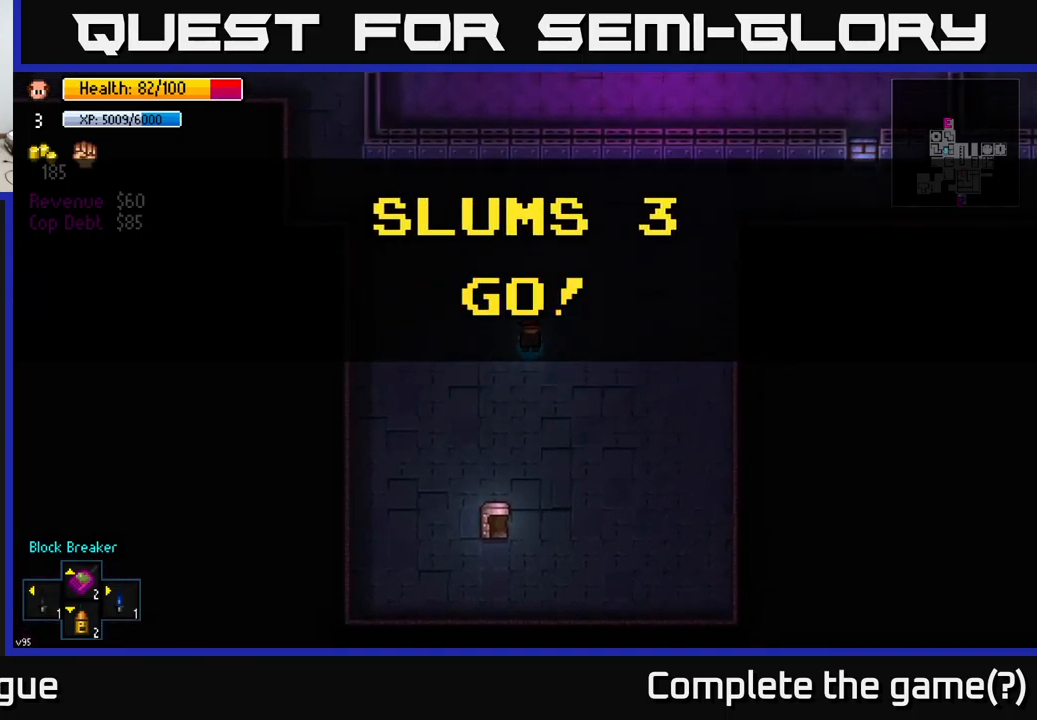
{"buttons": [], "left_stick": "up-right", "right_stick": "up-right", "events": [[167, "left_stick", "up-right"], [433, "right_stick", "right"], [483, "right_stick", "up-right"]]}
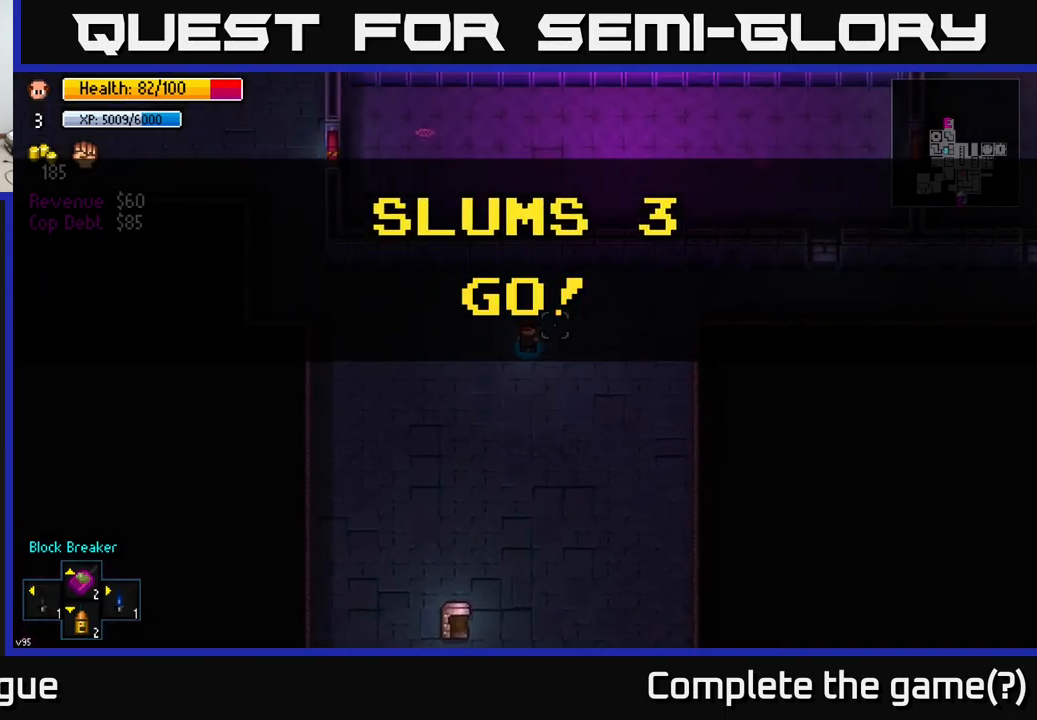
{"buttons": [], "left_stick": "center", "right_stick": "center", "events": [[167, "right_stick", "center"], [200, "left_stick", "center"], [233, "Y", "down"], [317, "Y", "up"]]}
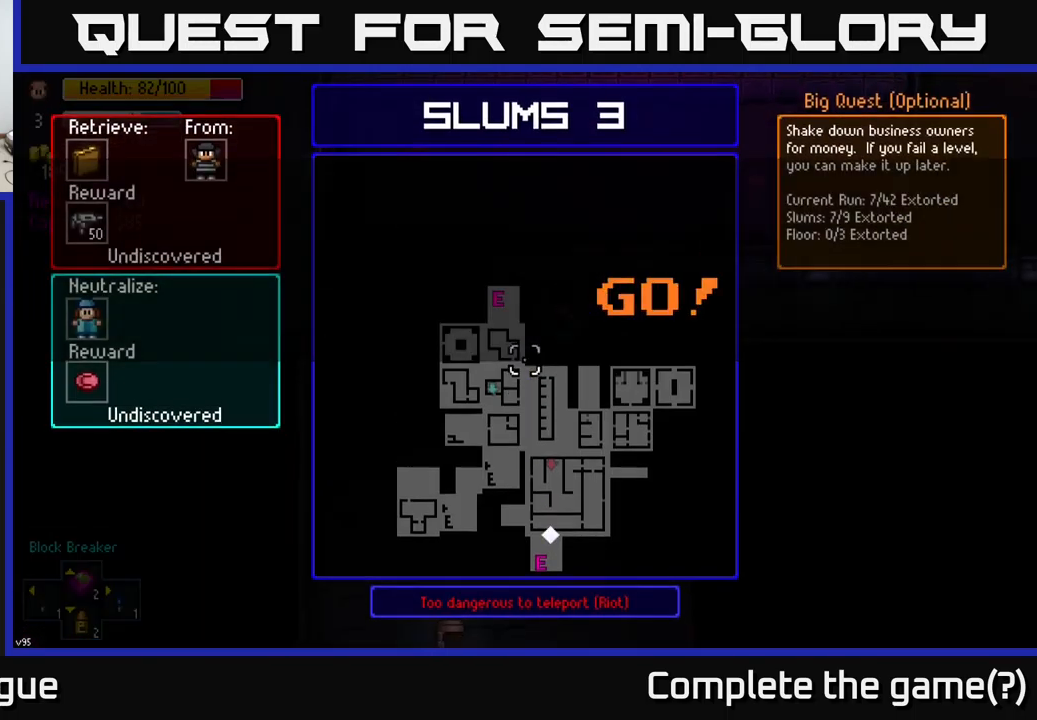
{"buttons": [], "left_stick": "center", "right_stick": "center", "events": []}
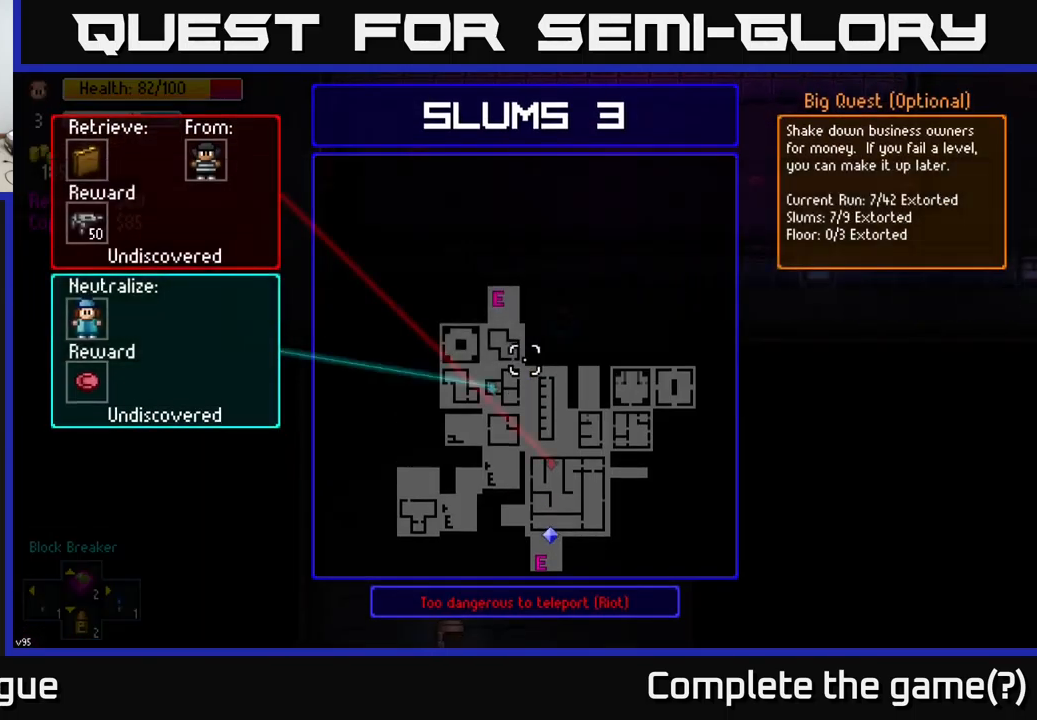
{"buttons": [], "left_stick": "center", "right_stick": "center", "events": [[150, "left_stick", "down"], [417, "left_stick", "center"]]}
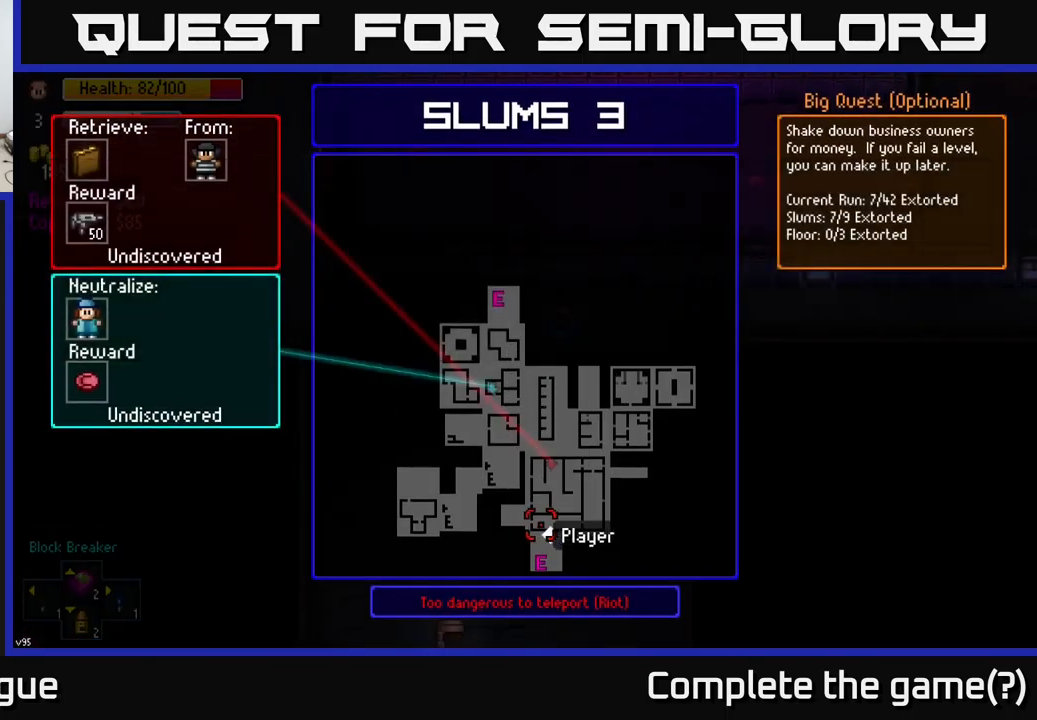
{"buttons": [], "left_stick": "up-left", "right_stick": "center", "events": [[383, "left_stick", "up"], [433, "left_stick", "up-left"]]}
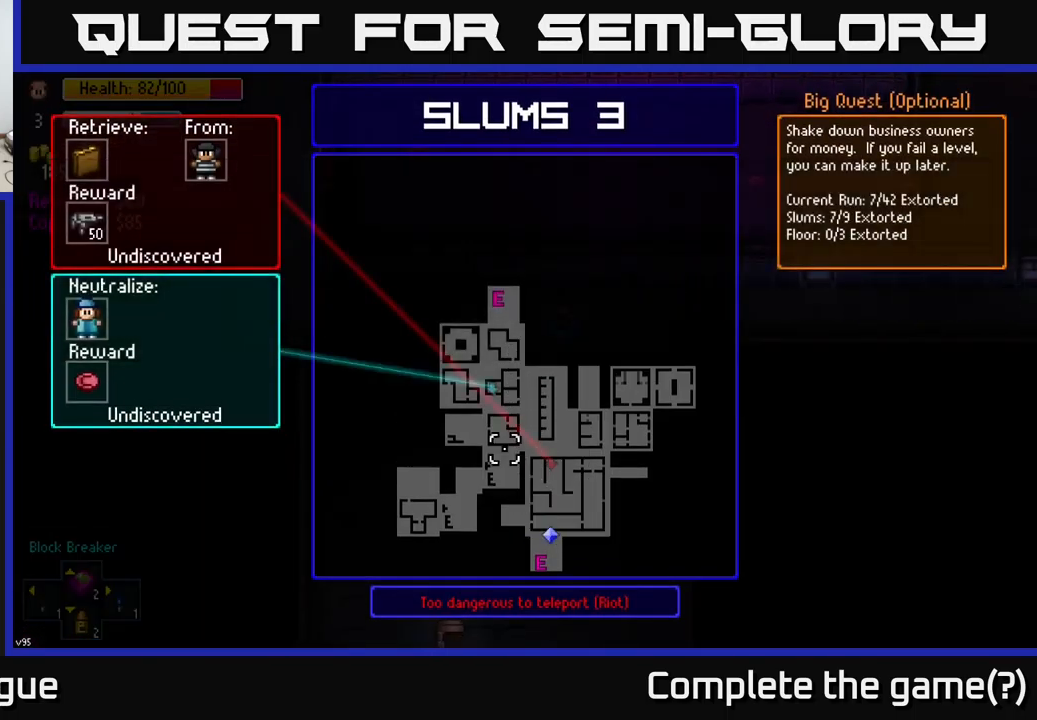
{"buttons": [], "left_stick": "center", "right_stick": "center", "events": [[67, "left_stick", "center"]]}
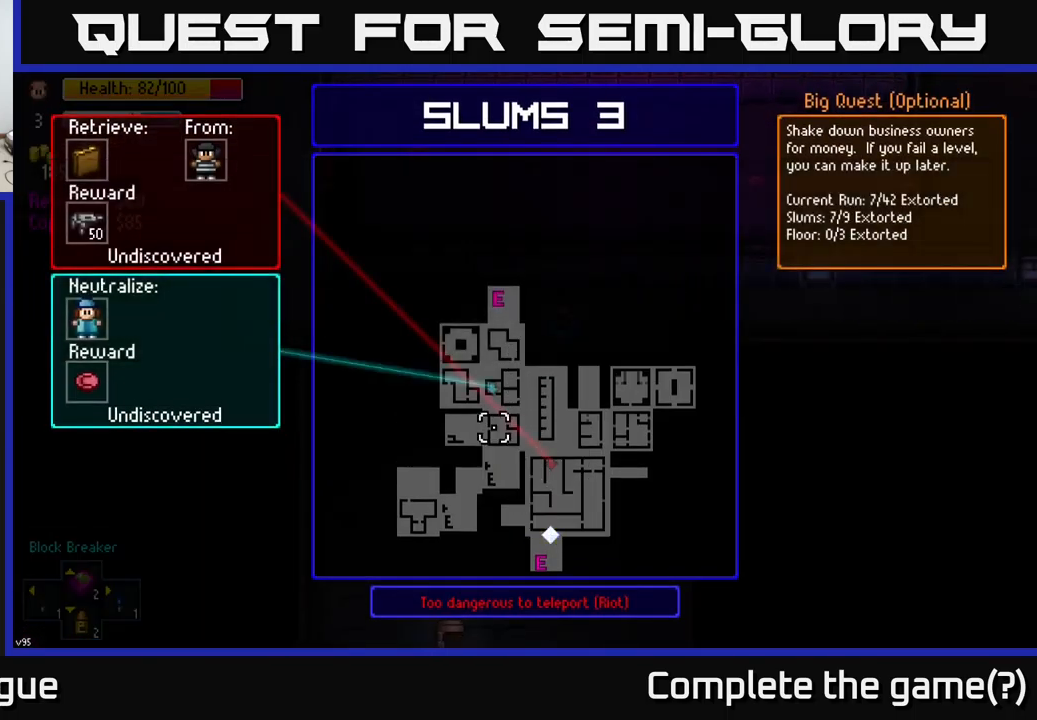
{"buttons": [], "left_stick": "center", "right_stick": "center", "events": []}